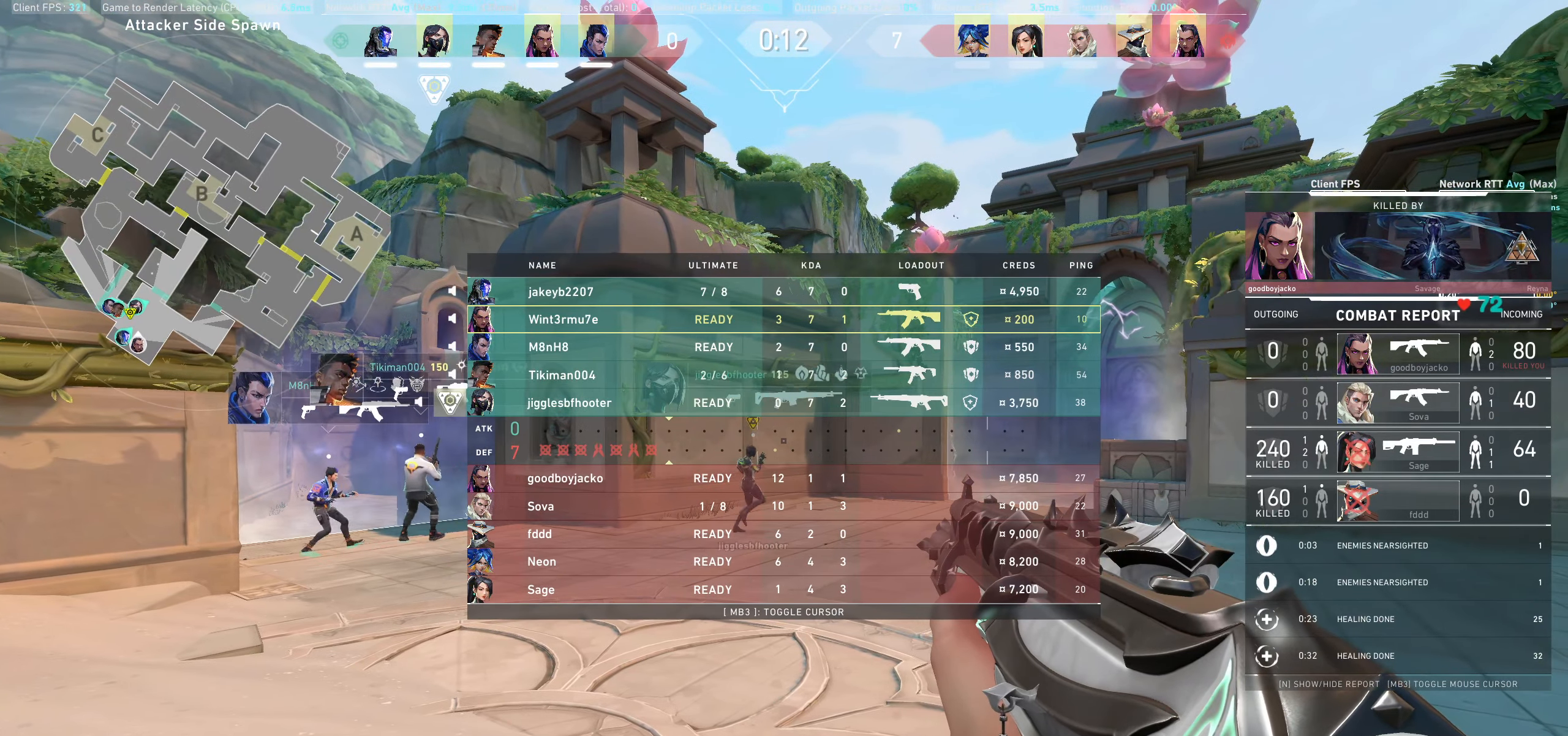
Gameplay with keyboard and mouse; each line is a JSON object with the keys and mouse buttons held at the frame after it. "events" lists presses ("down") and releases ("up") of "a", "ctrl", "d", "e", "q", "s", "shift", "space", "w", "mouse_left", "mouse_wheel", "mouse_right" and "mouse_mb4" between this image and that frame as [ms after this image, input, new state], when the widget could be followed in between. "mouse_left", "mouse_wheel", "mouse_right", "mouse_mb4" = the "left", "wheel", "right", "mb4" buttons of the "mouse" list. No other keys are recorded. "wheel" means that the mouse wheel is clicked or scrolled. Not read: mouse_mb5 mouse_move.
{"keys": [], "mouse": [], "events": []}
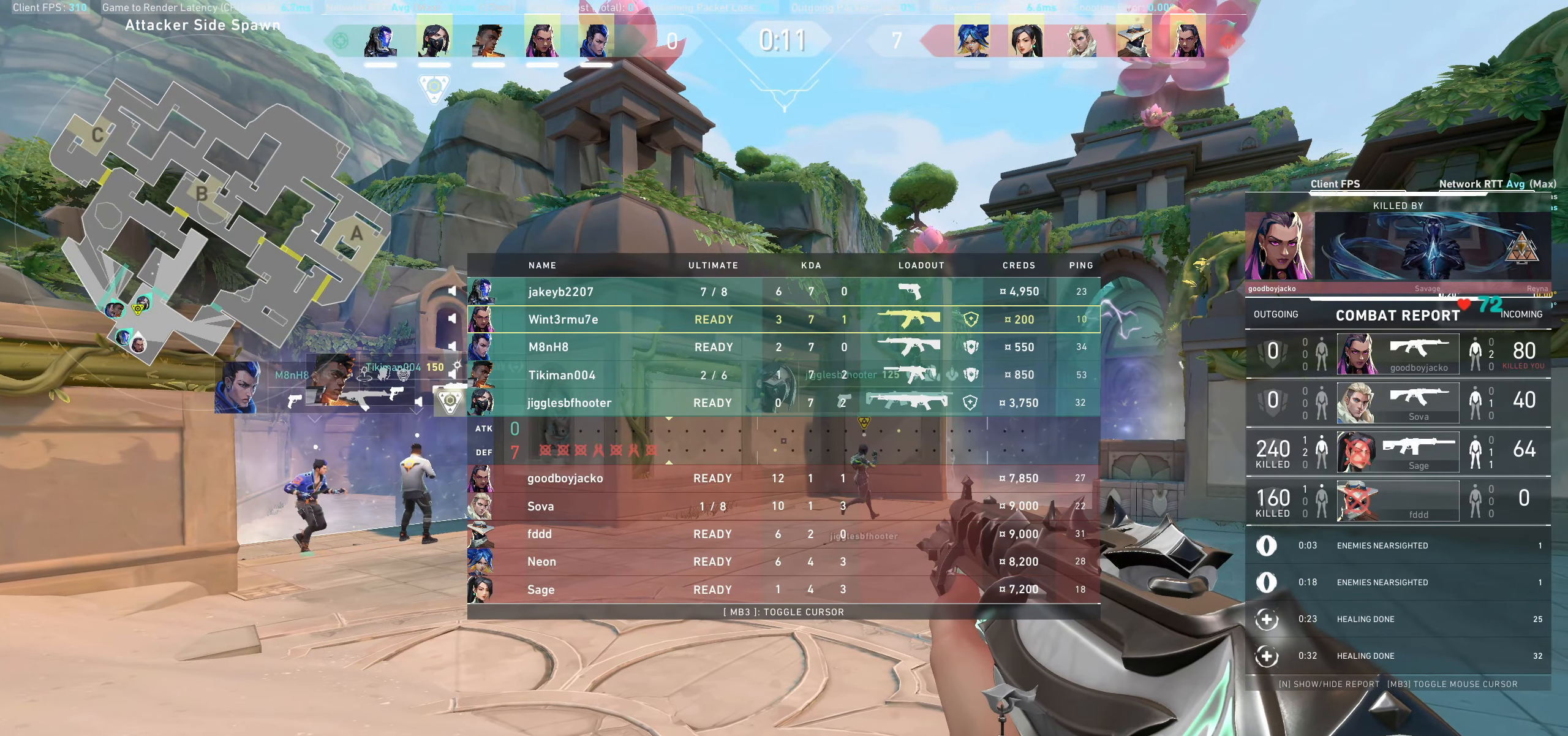
{"keys": [], "mouse": [], "events": []}
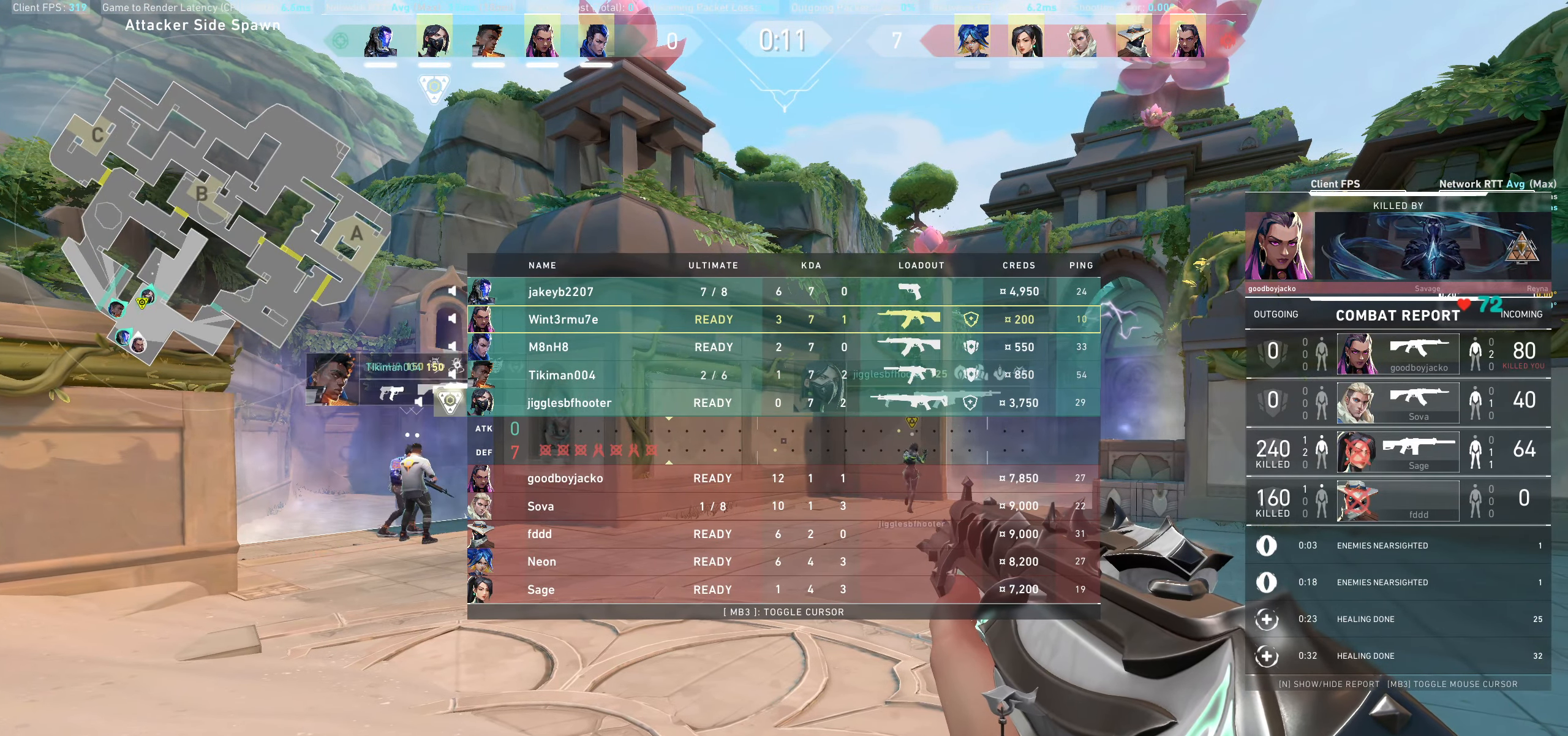
{"keys": [], "mouse": [], "events": []}
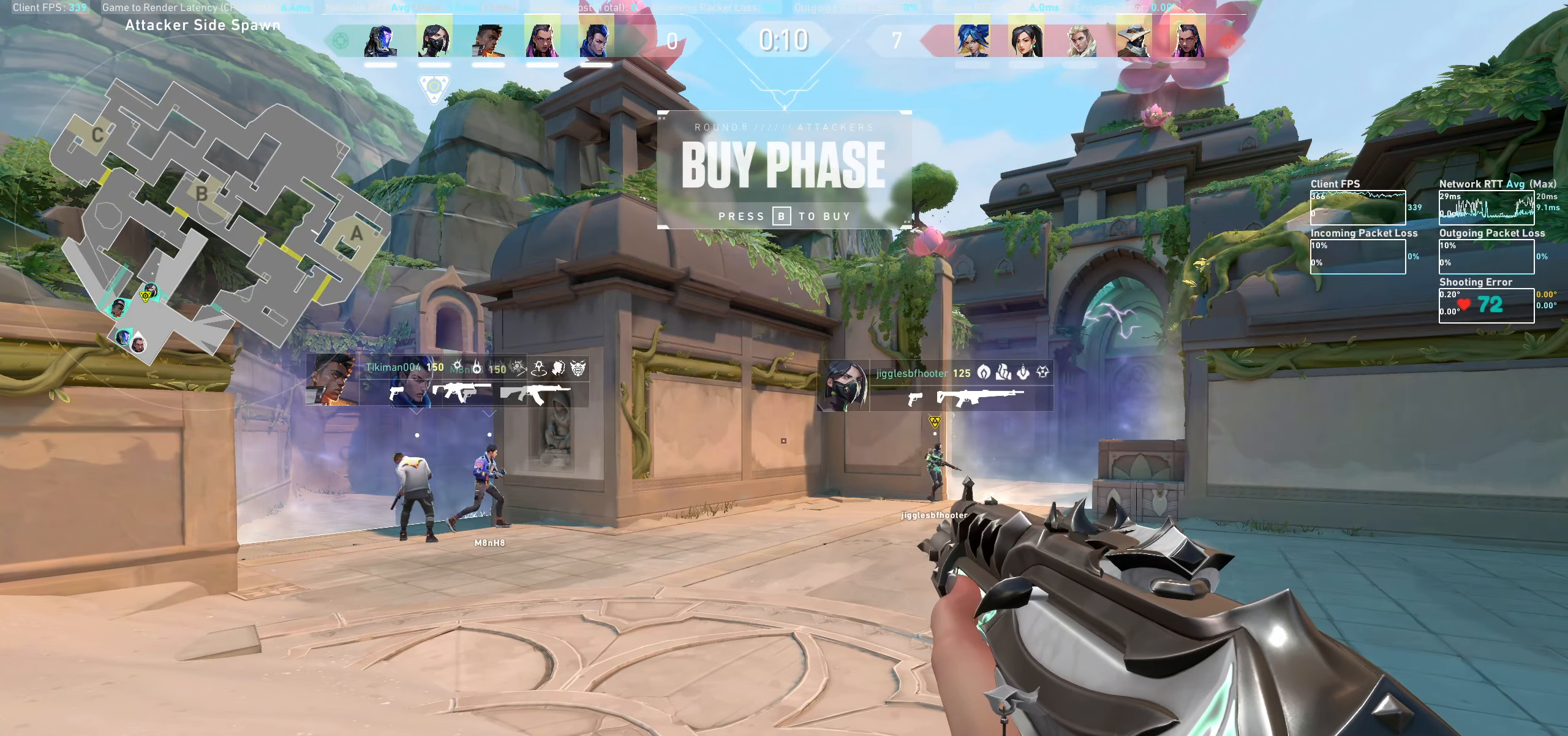
{"keys": [], "mouse": [], "events": [[233, "d", "down"], [400, "d", "up"]]}
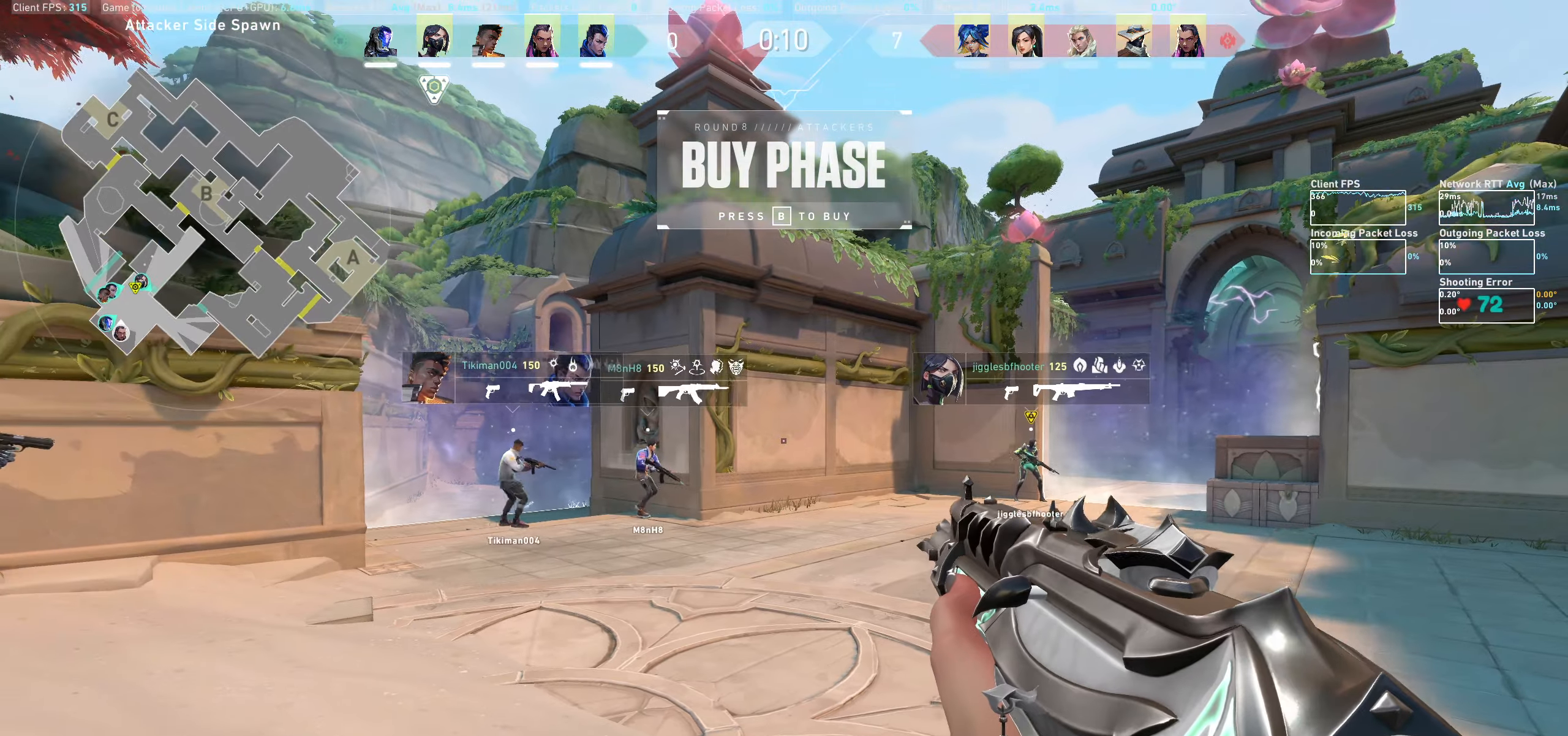
{"keys": ["w"], "mouse": [], "events": [[67, "w", "down"], [117, "d", "down"], [317, "d", "up"]]}
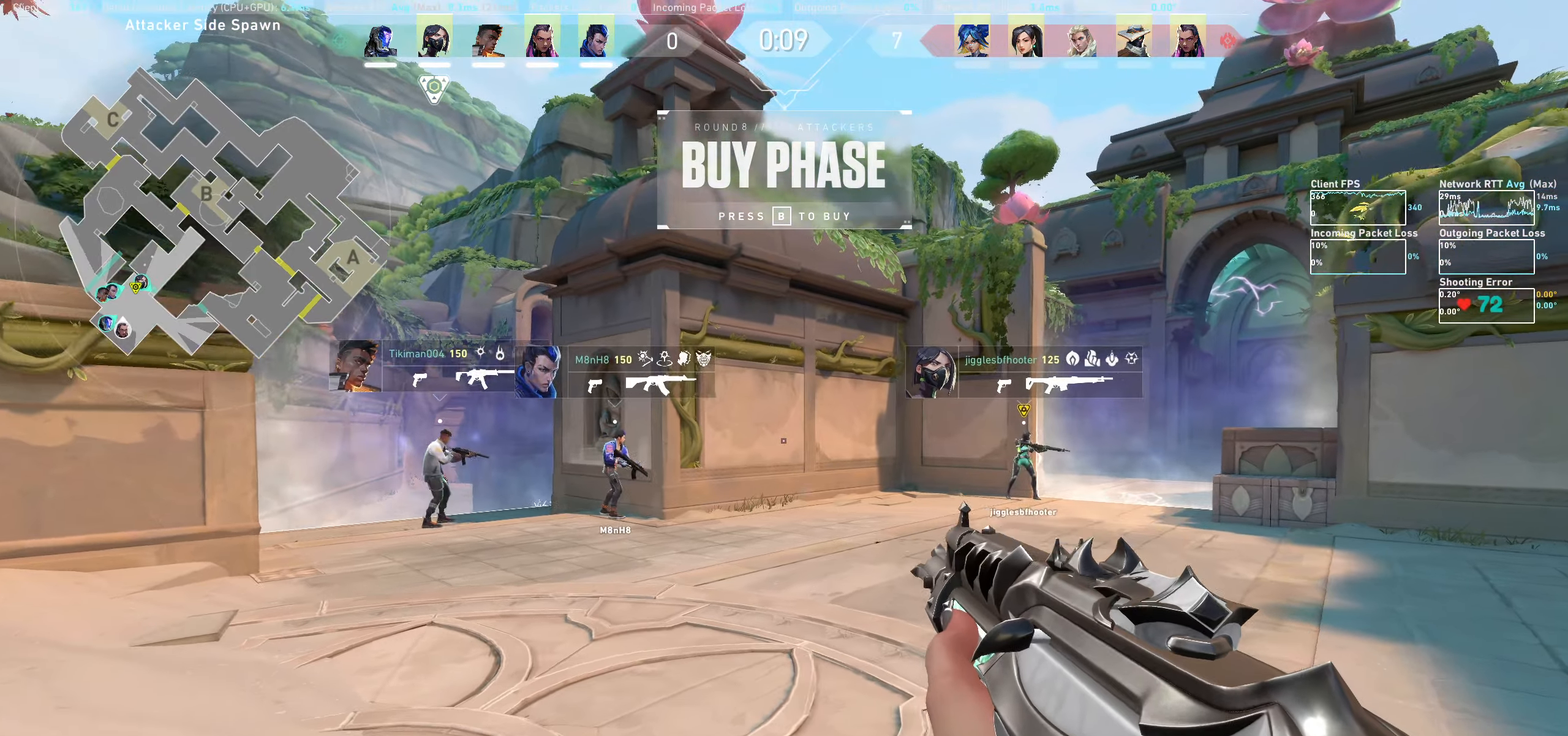
{"keys": ["a"], "mouse": [], "events": [[300, "a", "down"], [317, "w", "up"]]}
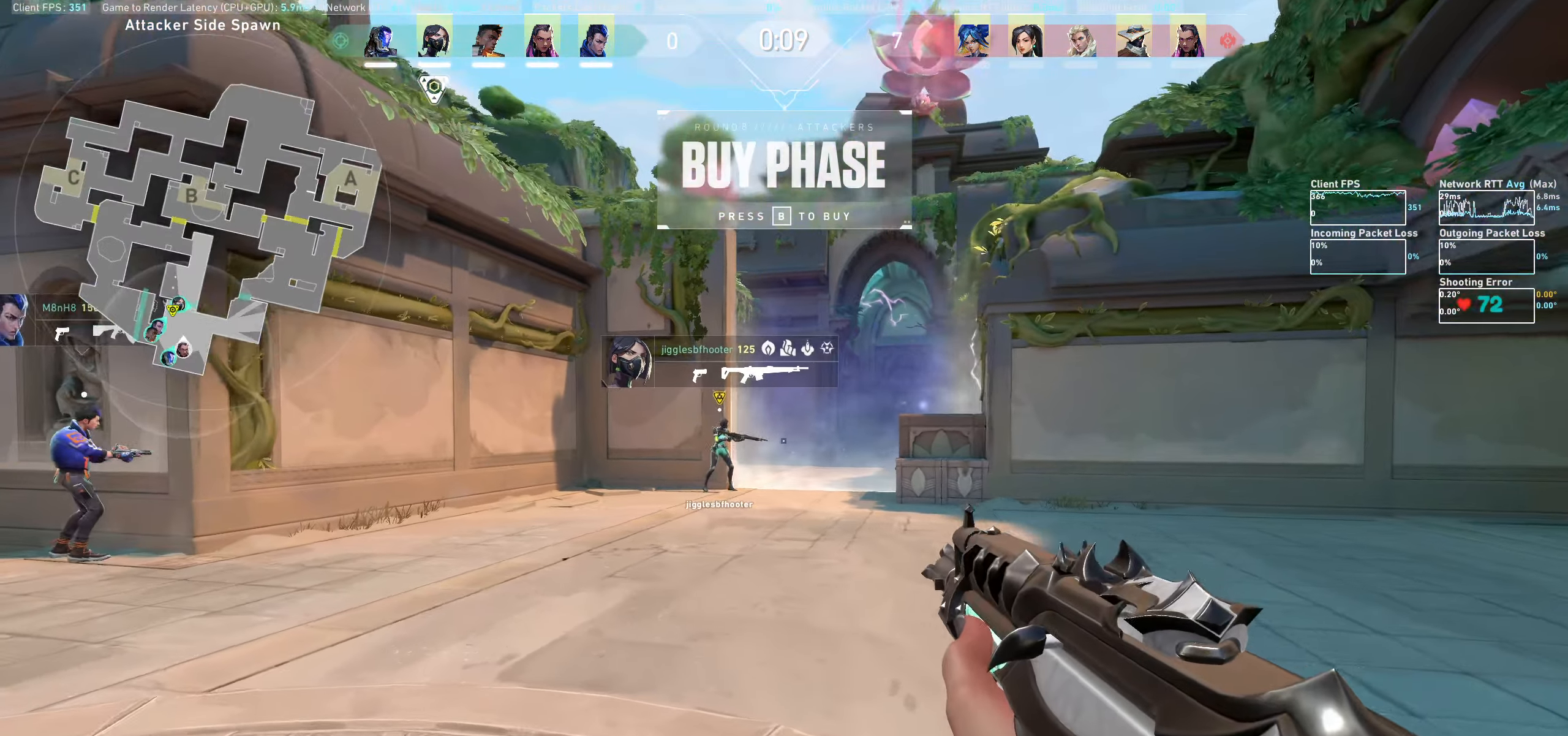
{"keys": ["w"], "mouse": [], "events": [[67, "w", "down"], [250, "w", "up"], [383, "a", "up"], [483, "w", "down"]]}
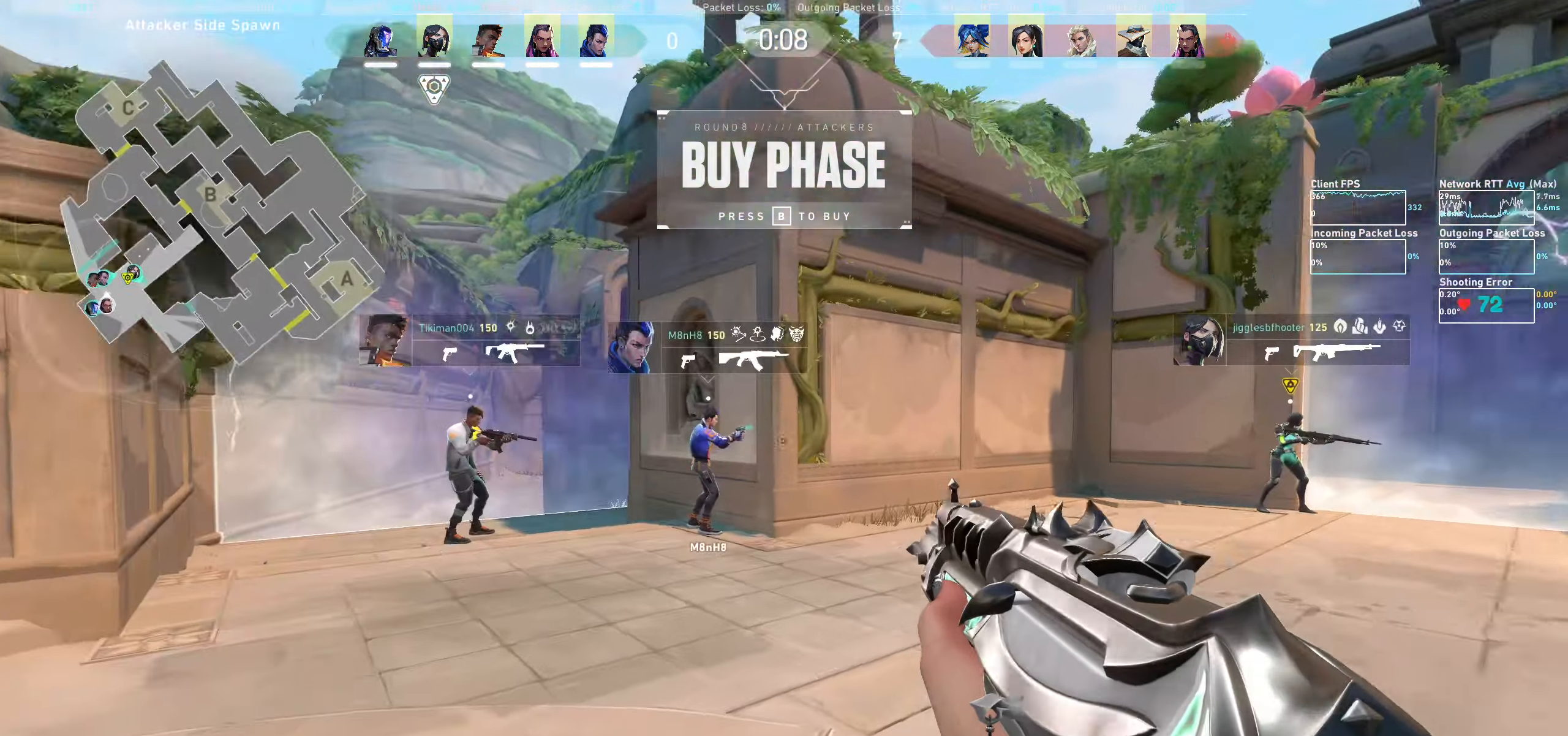
{"keys": [], "mouse": [], "events": [[433, "w", "up"]]}
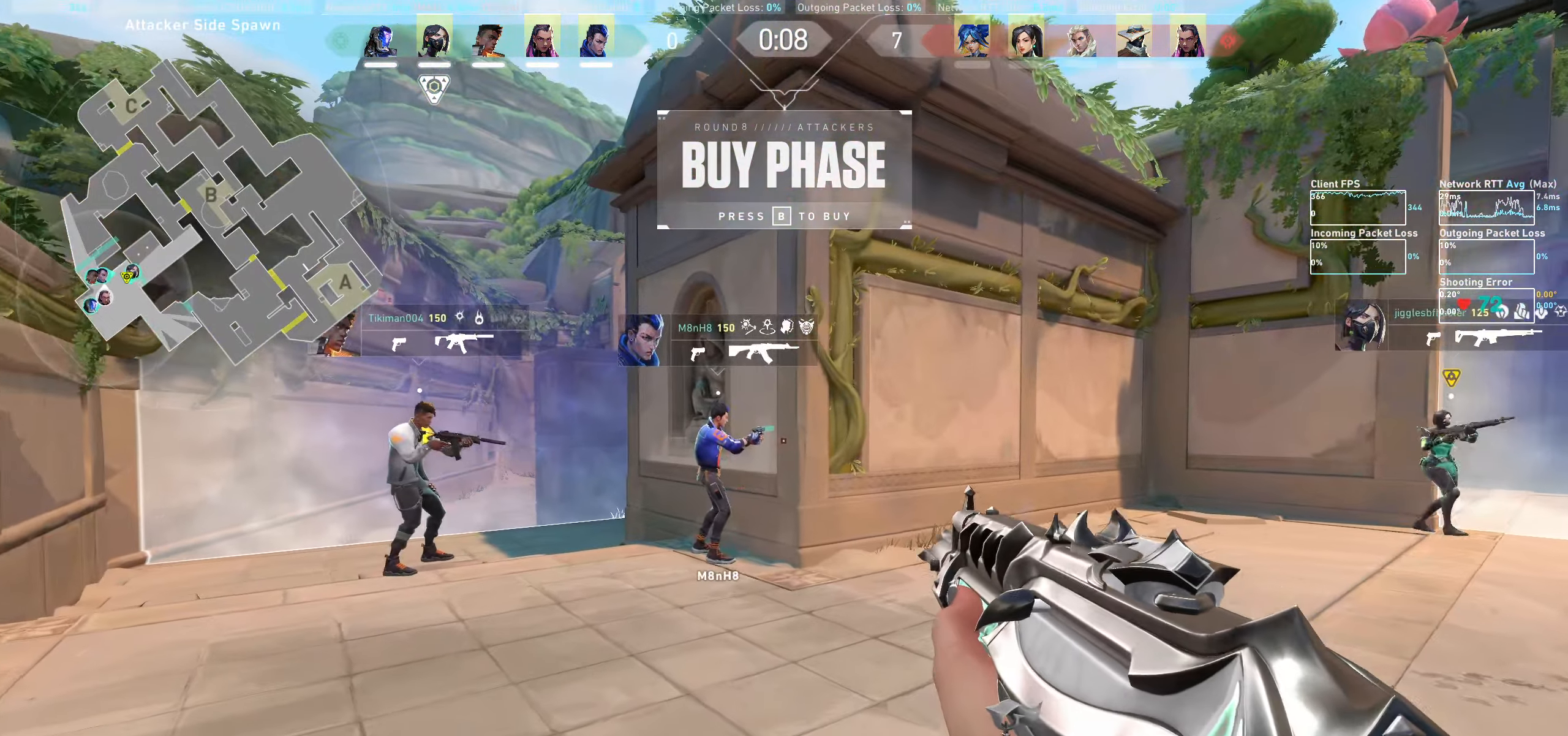
{"keys": ["a", "w"], "mouse": [], "events": [[67, "a", "down"], [250, "w", "down"]]}
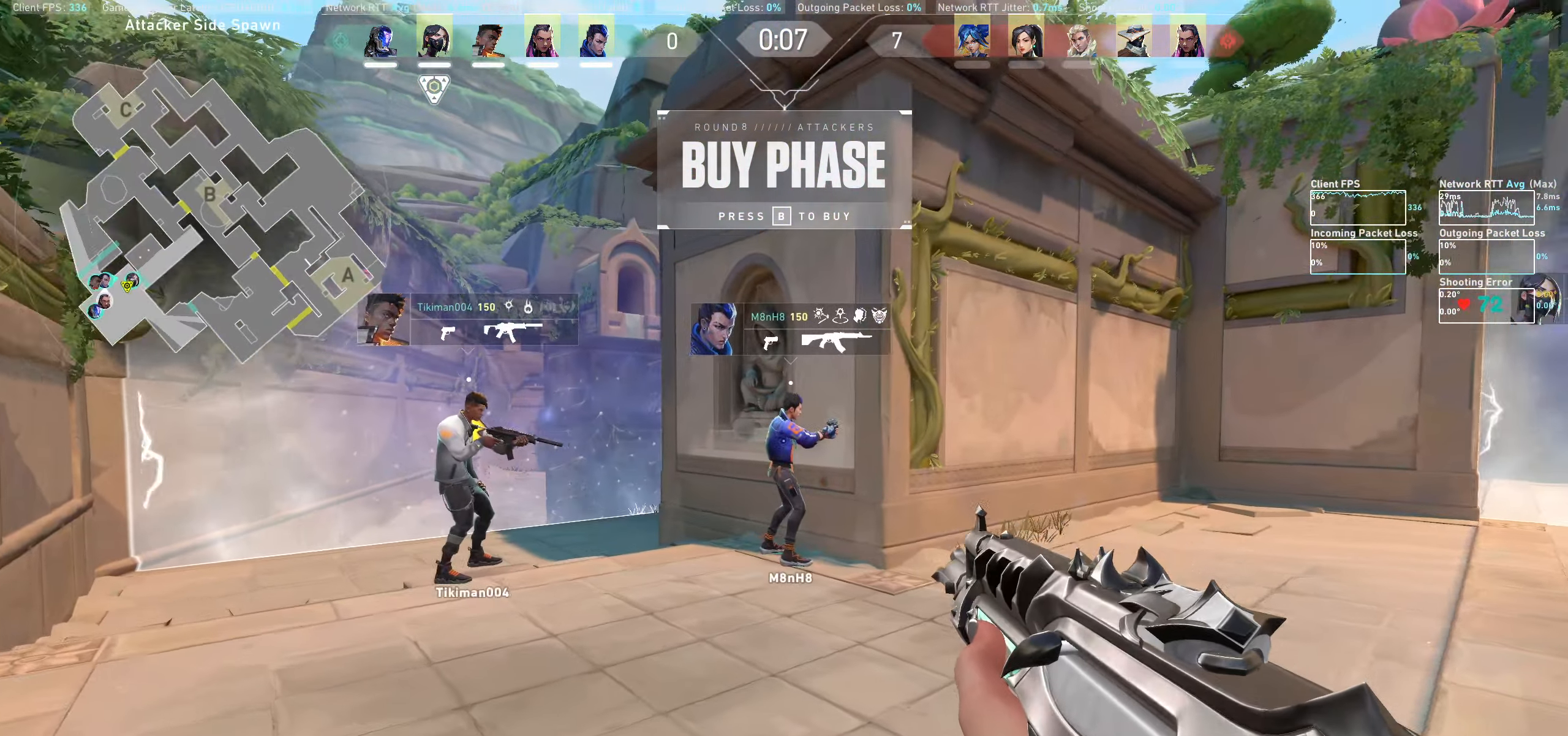
{"keys": ["a", "w"], "mouse": [], "events": [[17, "w", "up"], [50, "a", "up"], [267, "a", "down"], [383, "w", "down"]]}
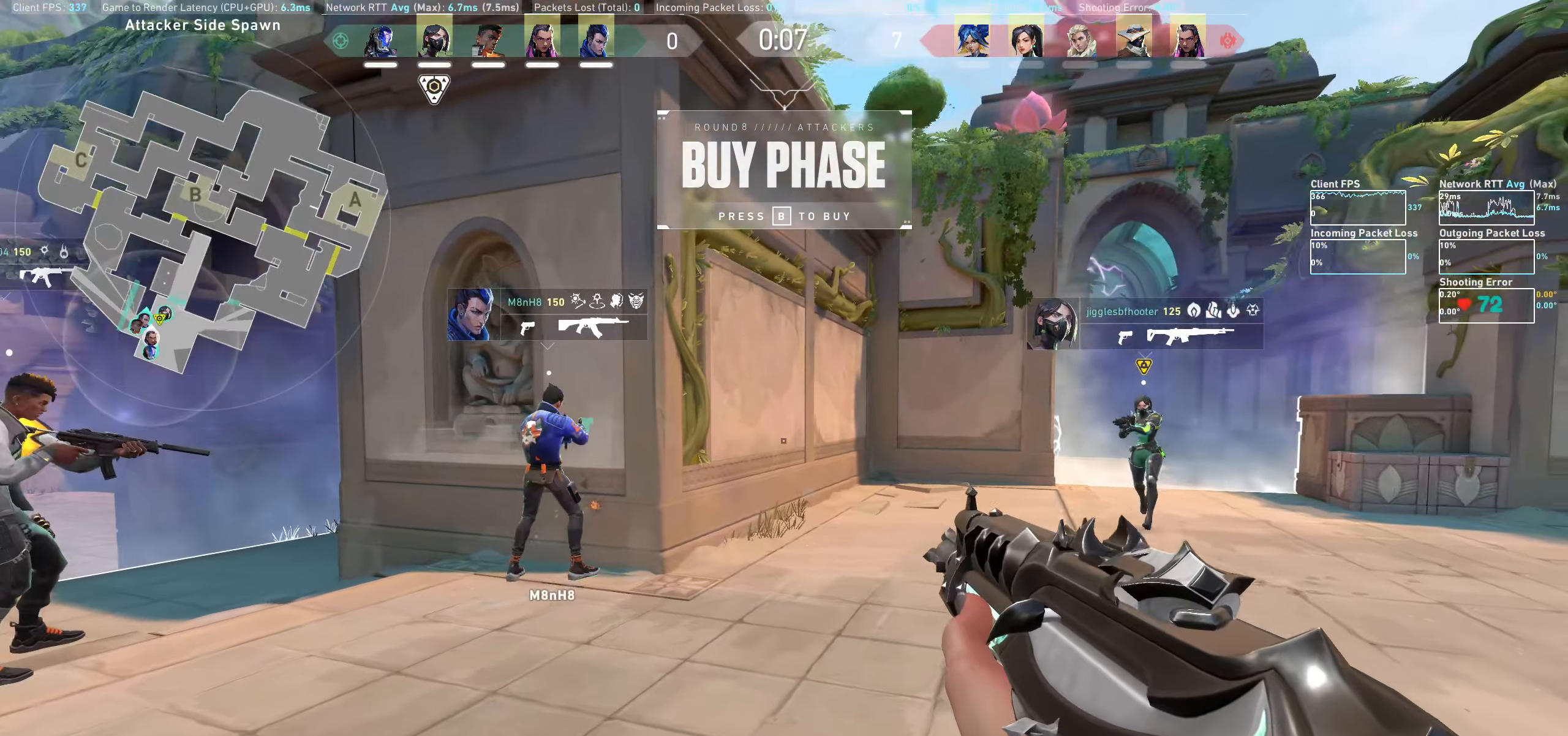
{"keys": ["a"], "mouse": [], "events": [[83, "w", "up"], [183, "a", "up"], [267, "a", "down"]]}
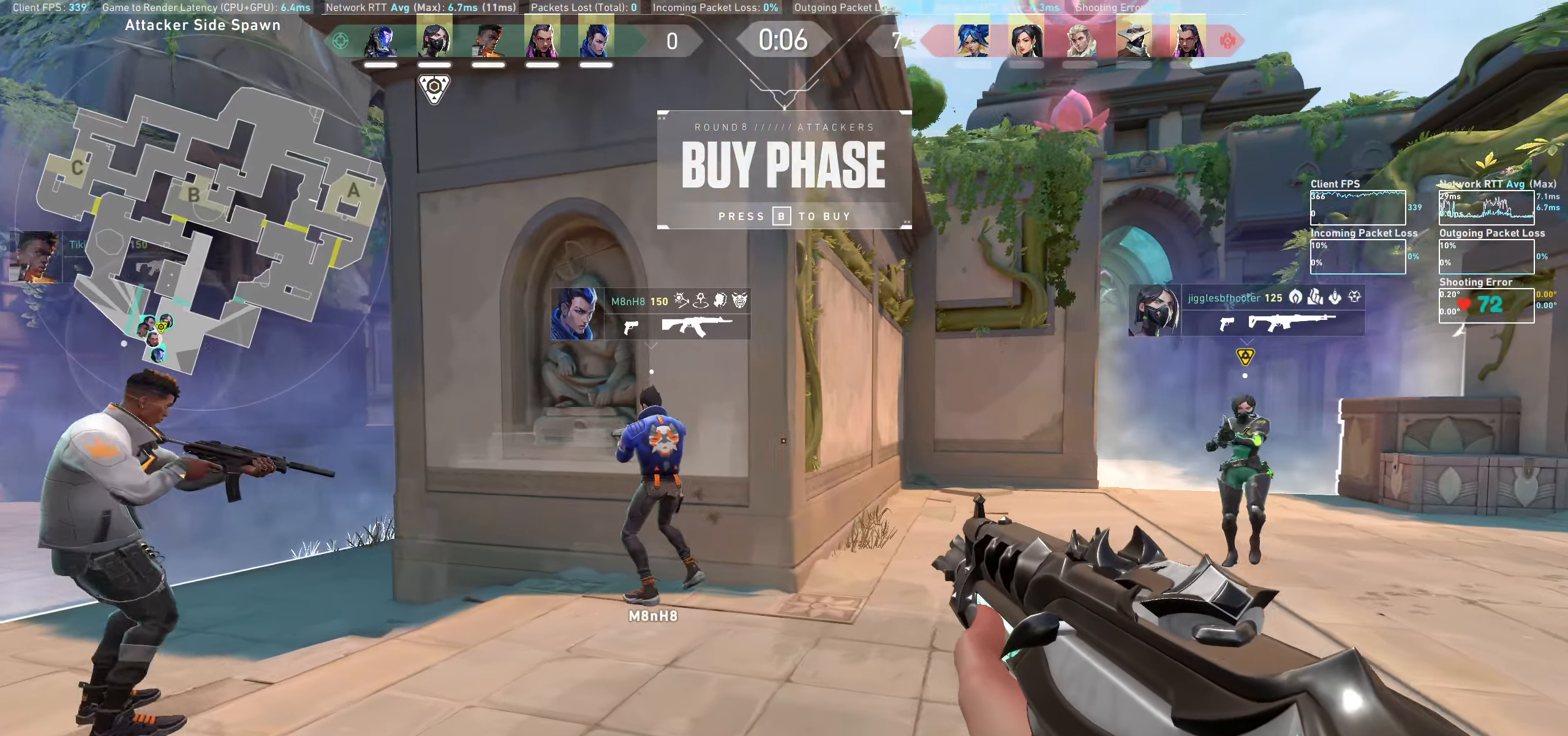
{"keys": [], "mouse": [], "events": [[83, "a", "up"], [317, "d", "down"], [417, "d", "up"]]}
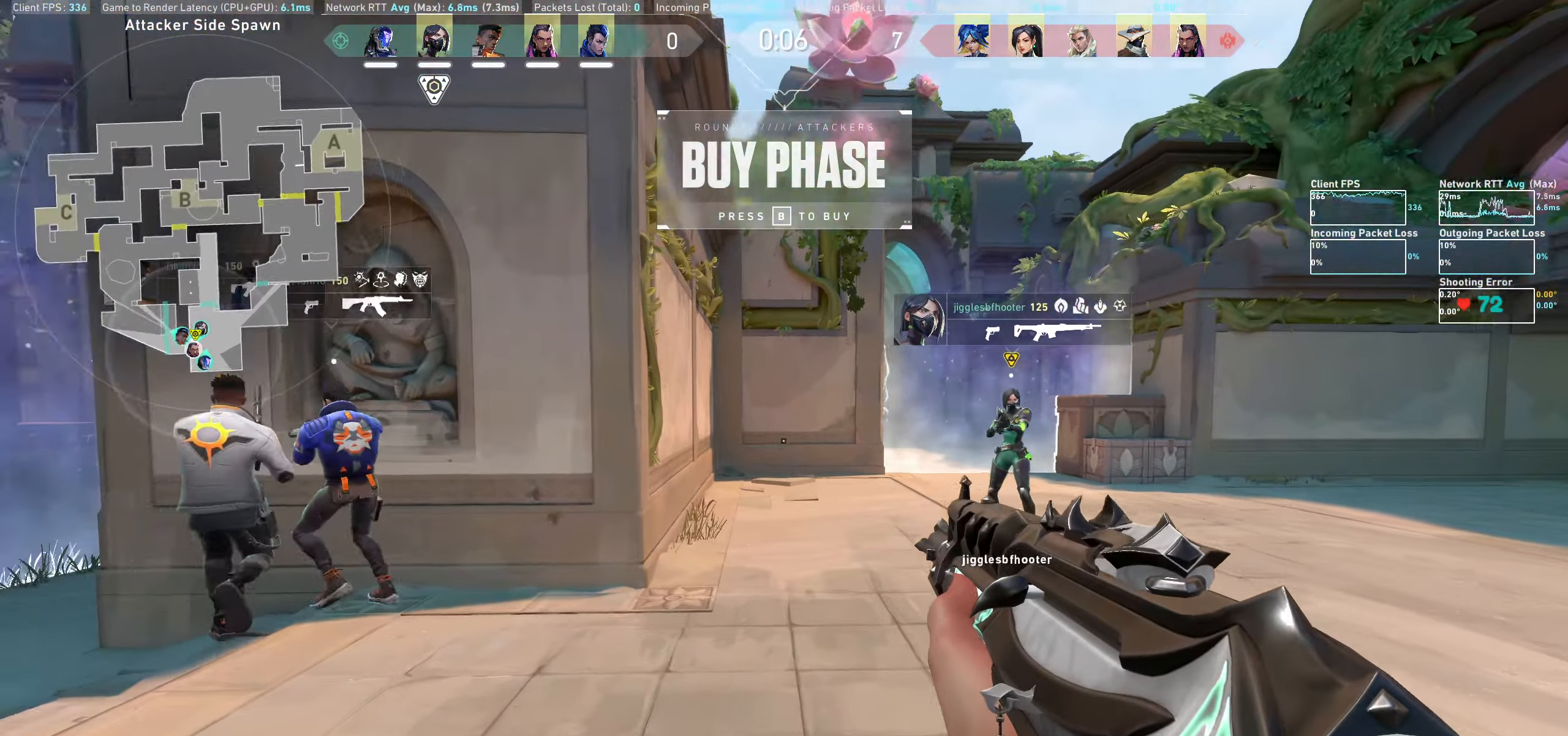
{"keys": ["a"], "mouse": [], "events": [[67, "w", "down"], [200, "w", "up"], [333, "a", "down"]]}
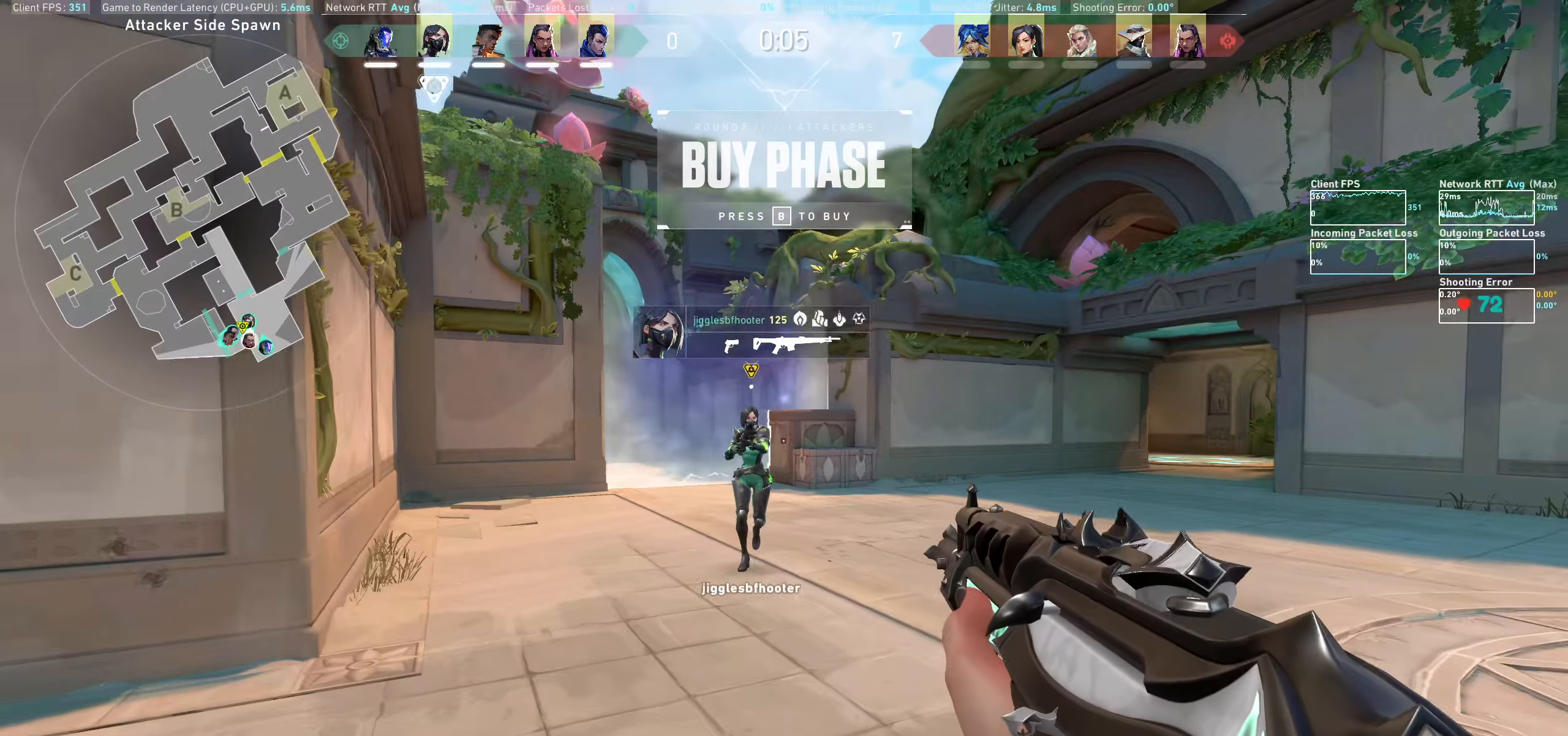
{"keys": ["d"], "mouse": [], "events": [[200, "a", "up"], [317, "d", "down"]]}
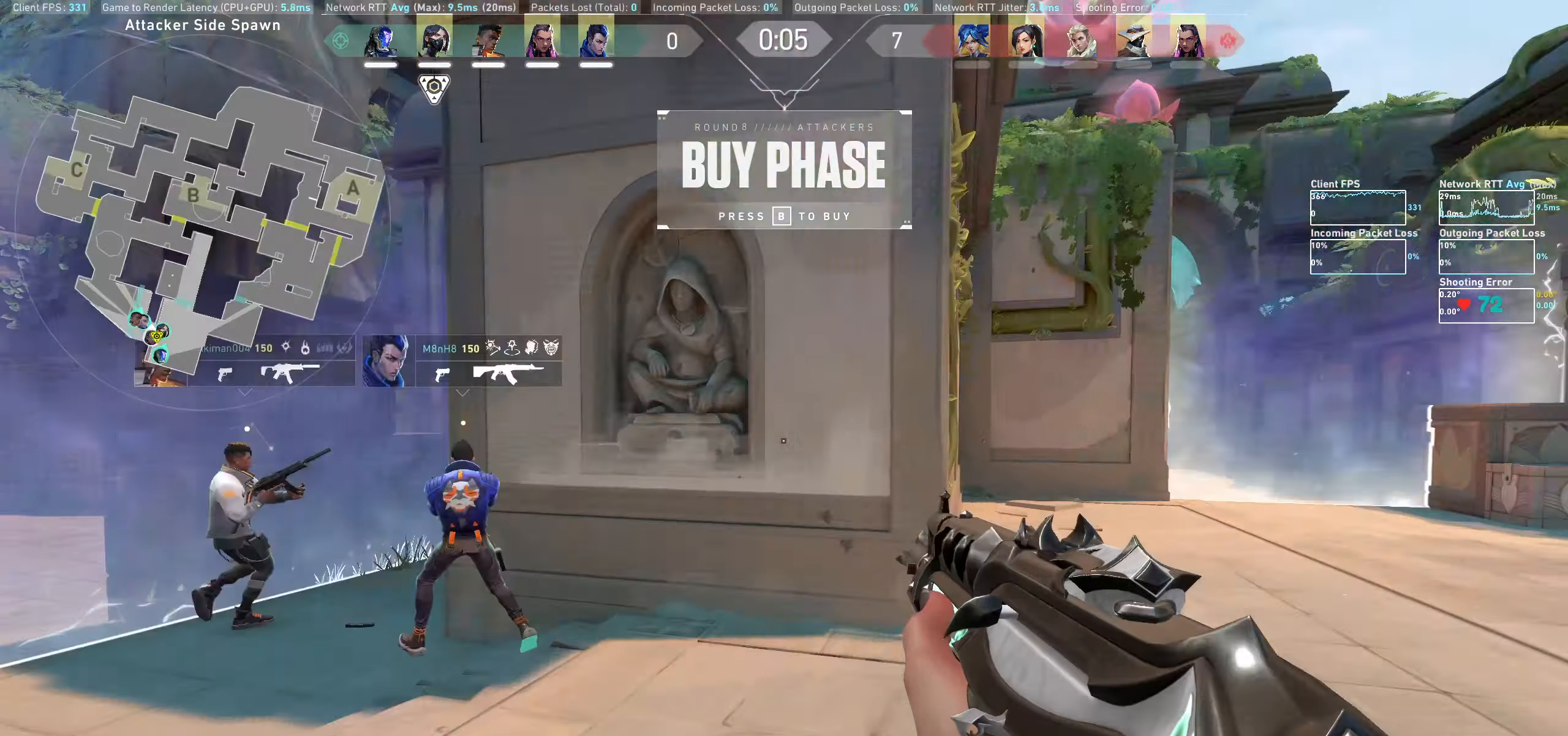
{"keys": ["a", "w"], "mouse": [], "events": [[17, "d", "up"], [167, "a", "down"], [317, "w", "down"]]}
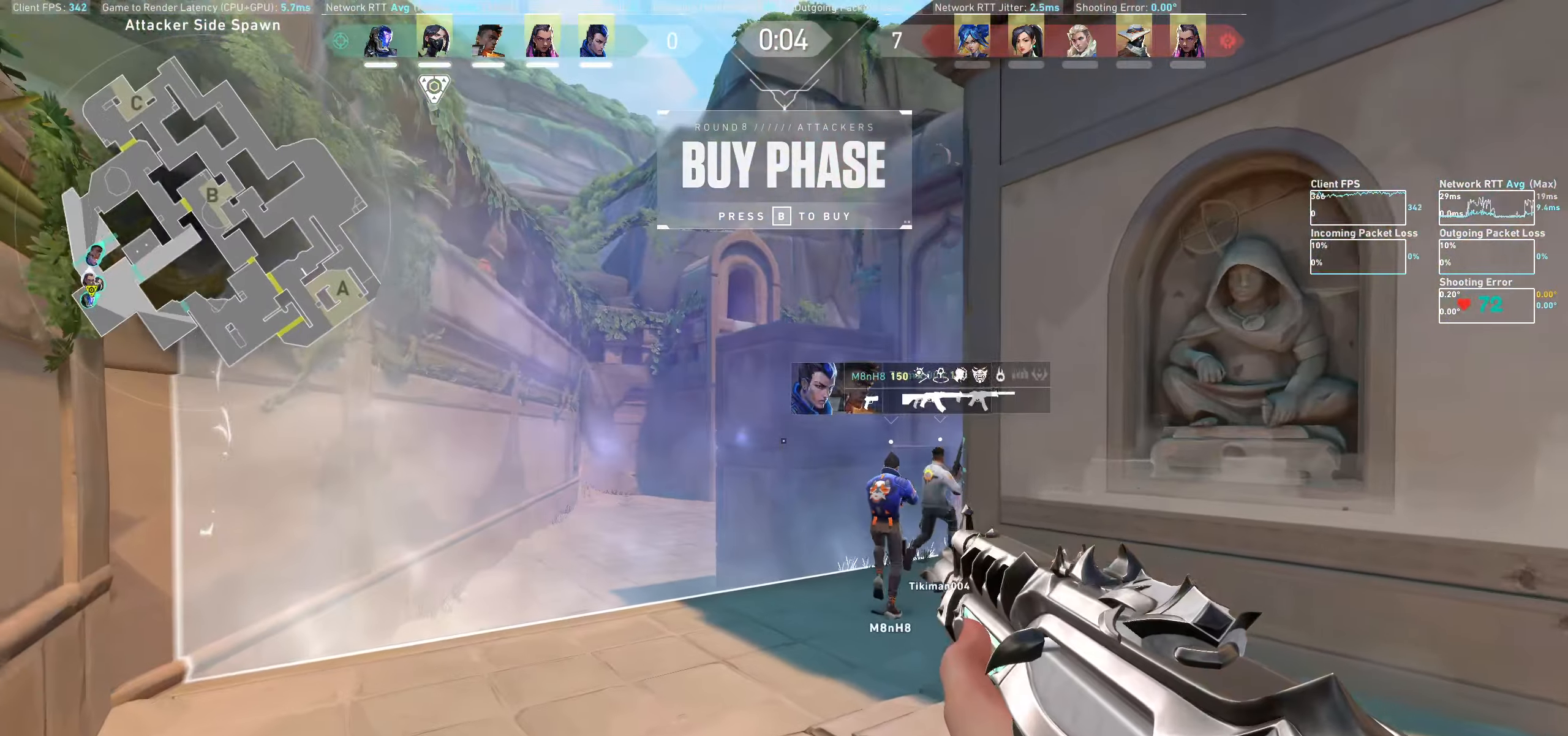
{"keys": ["w"], "mouse": [], "events": [[300, "a", "up"]]}
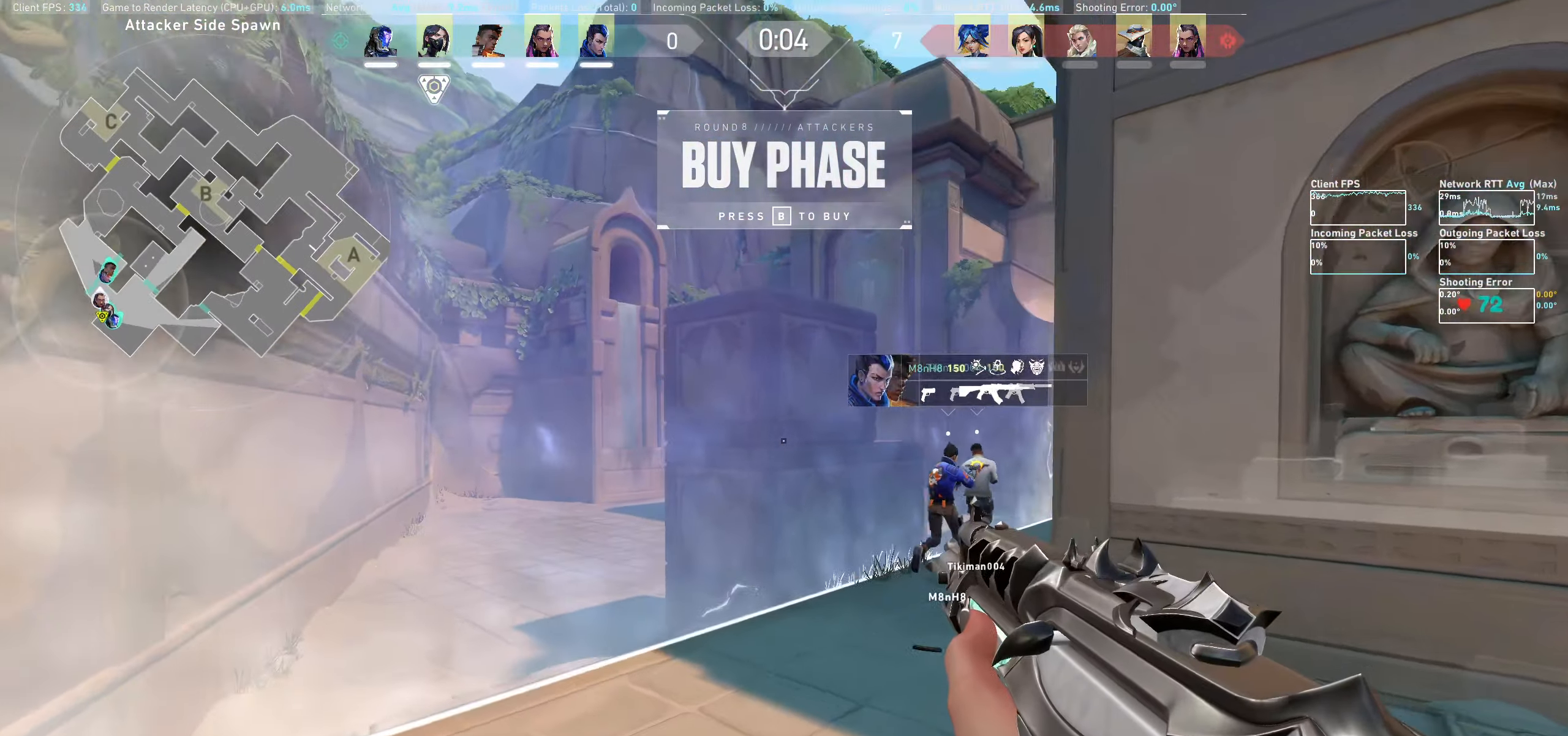
{"keys": ["a"], "mouse": [], "events": [[384, "w", "up"], [500, "a", "down"]]}
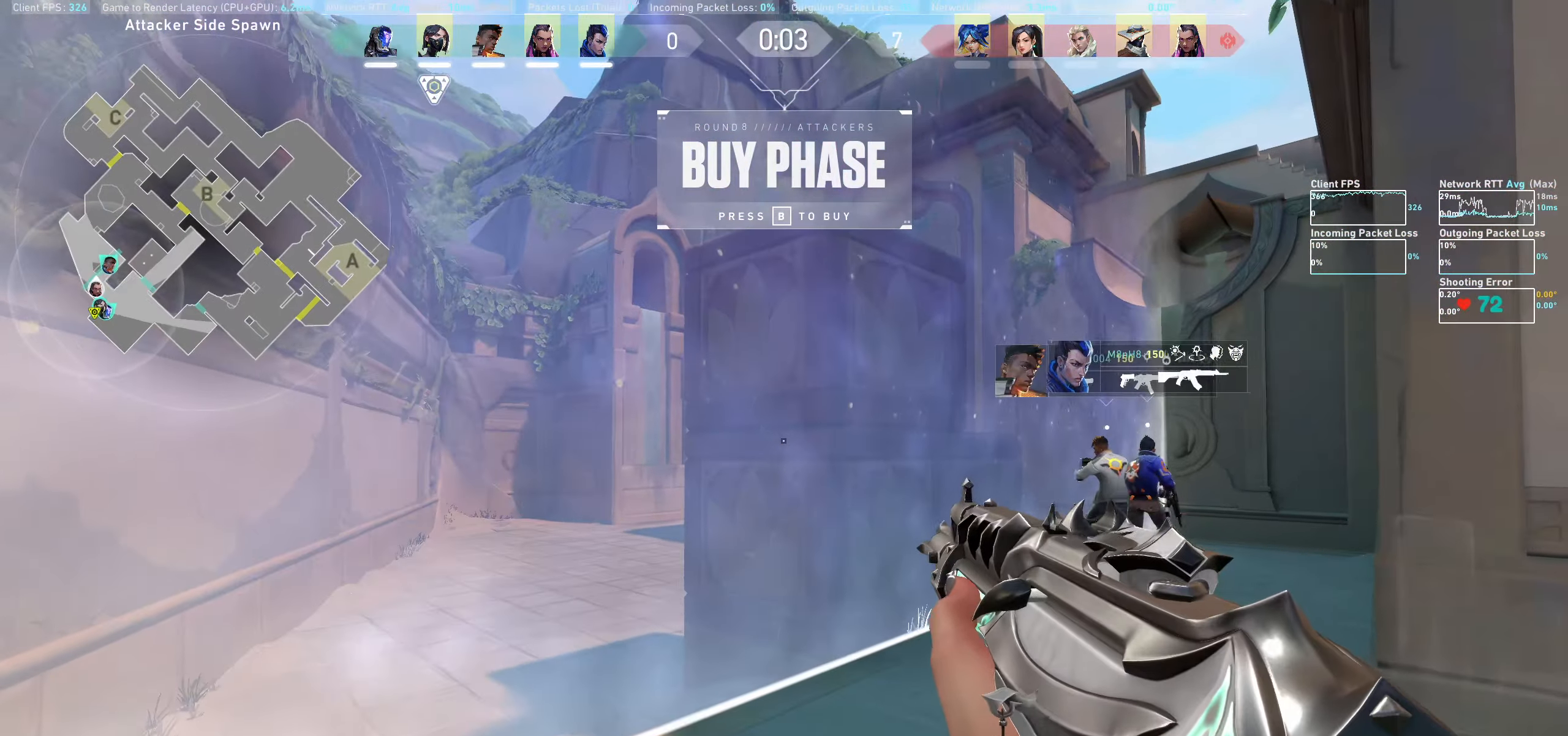
{"keys": ["d"], "mouse": [], "events": [[317, "a", "up"], [500, "d", "down"]]}
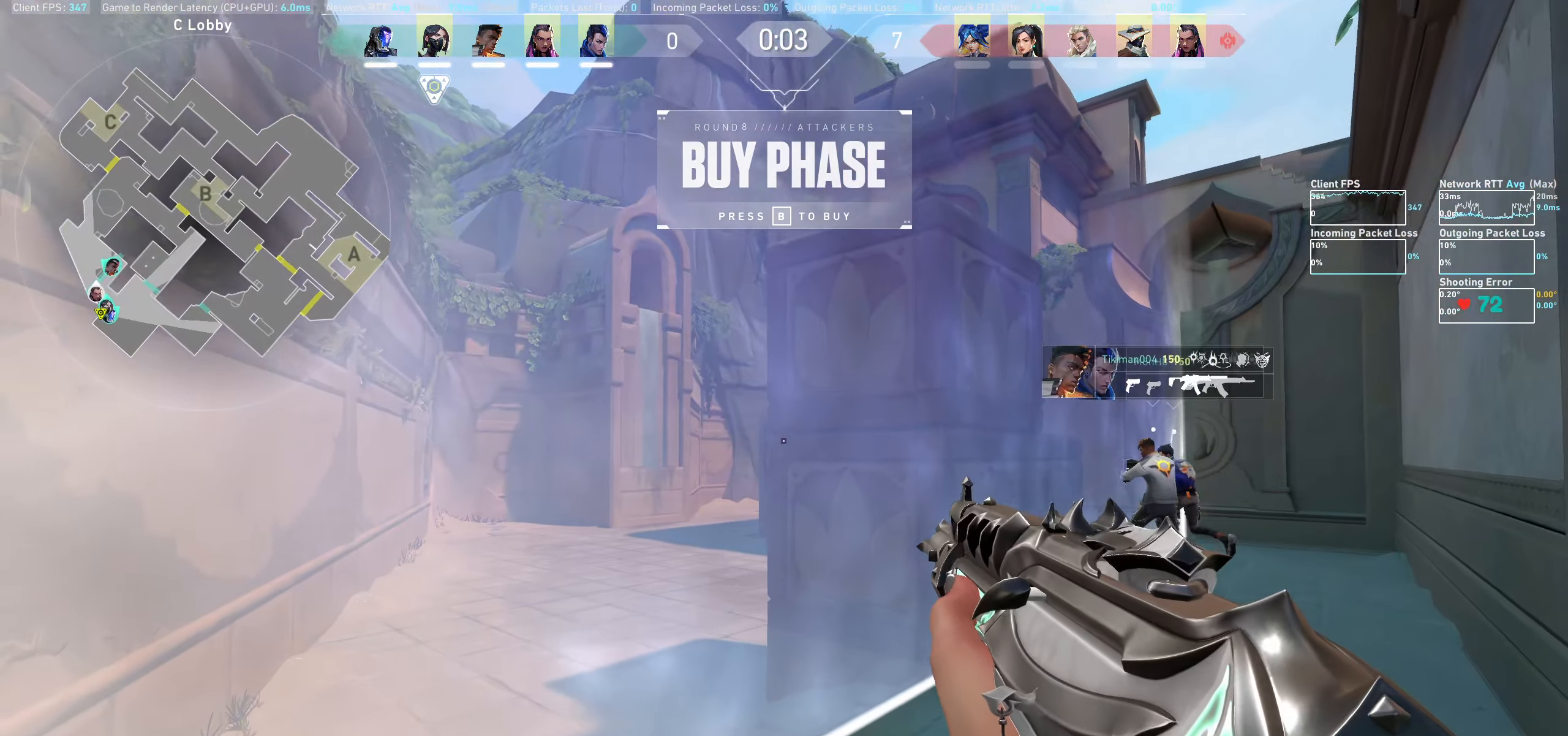
{"keys": ["a", "w"], "mouse": [], "events": [[17, "w", "down"], [167, "d", "up"], [250, "w", "up"], [384, "a", "down"], [484, "w", "down"]]}
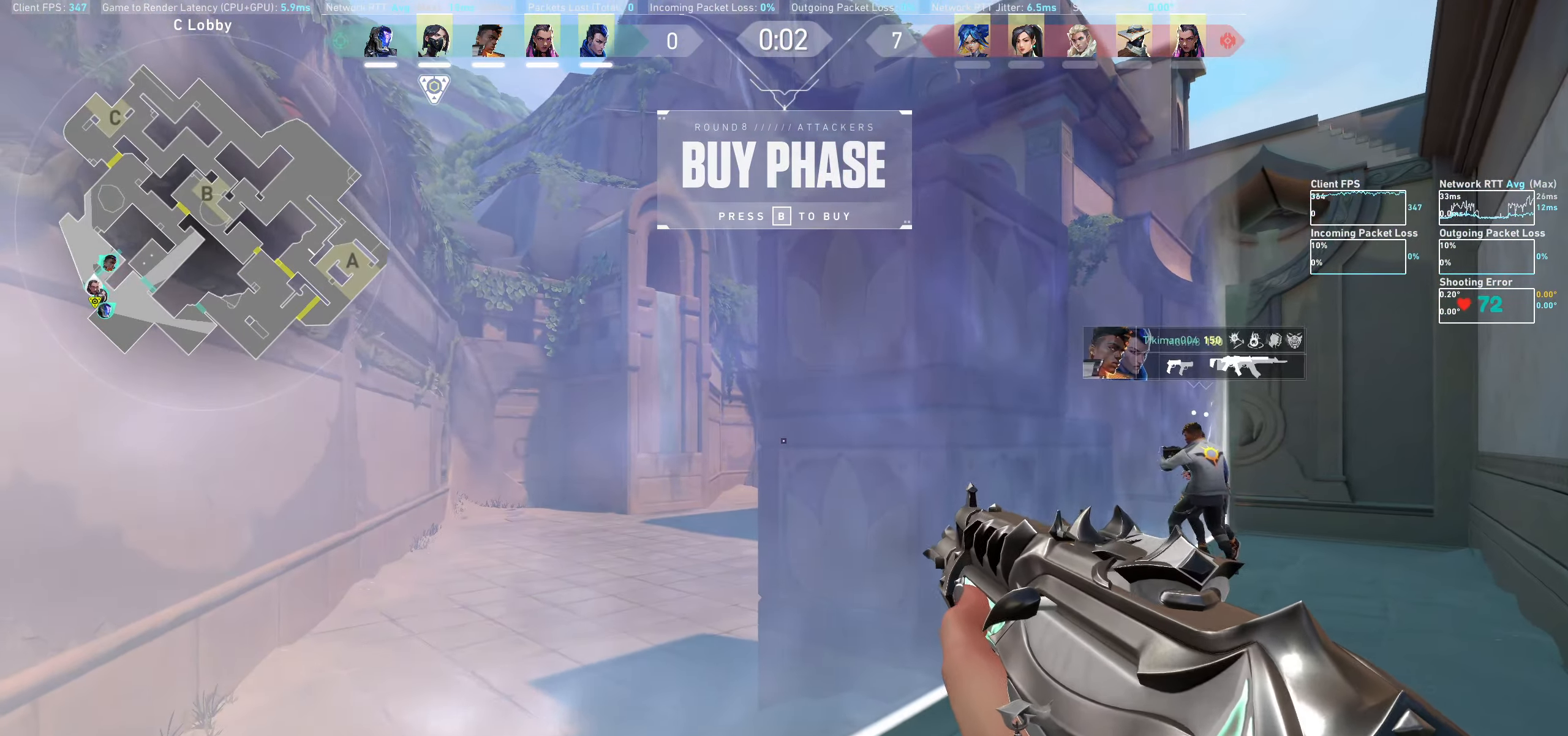
{"keys": ["w"], "mouse": [], "events": [[167, "a", "up"], [184, "w", "up"], [384, "w", "down"]]}
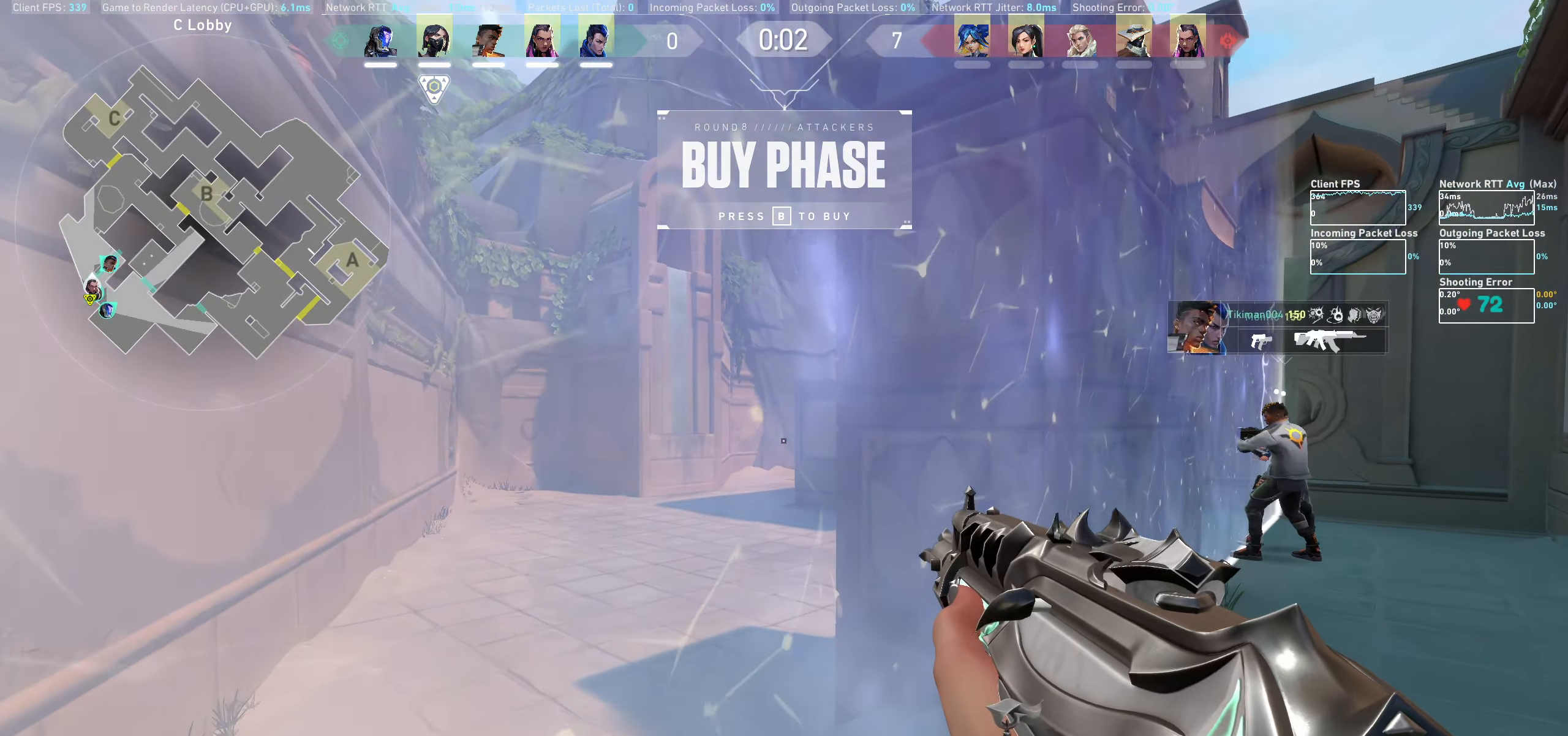
{"keys": ["d"], "mouse": [], "events": [[67, "w", "up"], [134, "a", "down"], [267, "a", "up"], [367, "d", "down"]]}
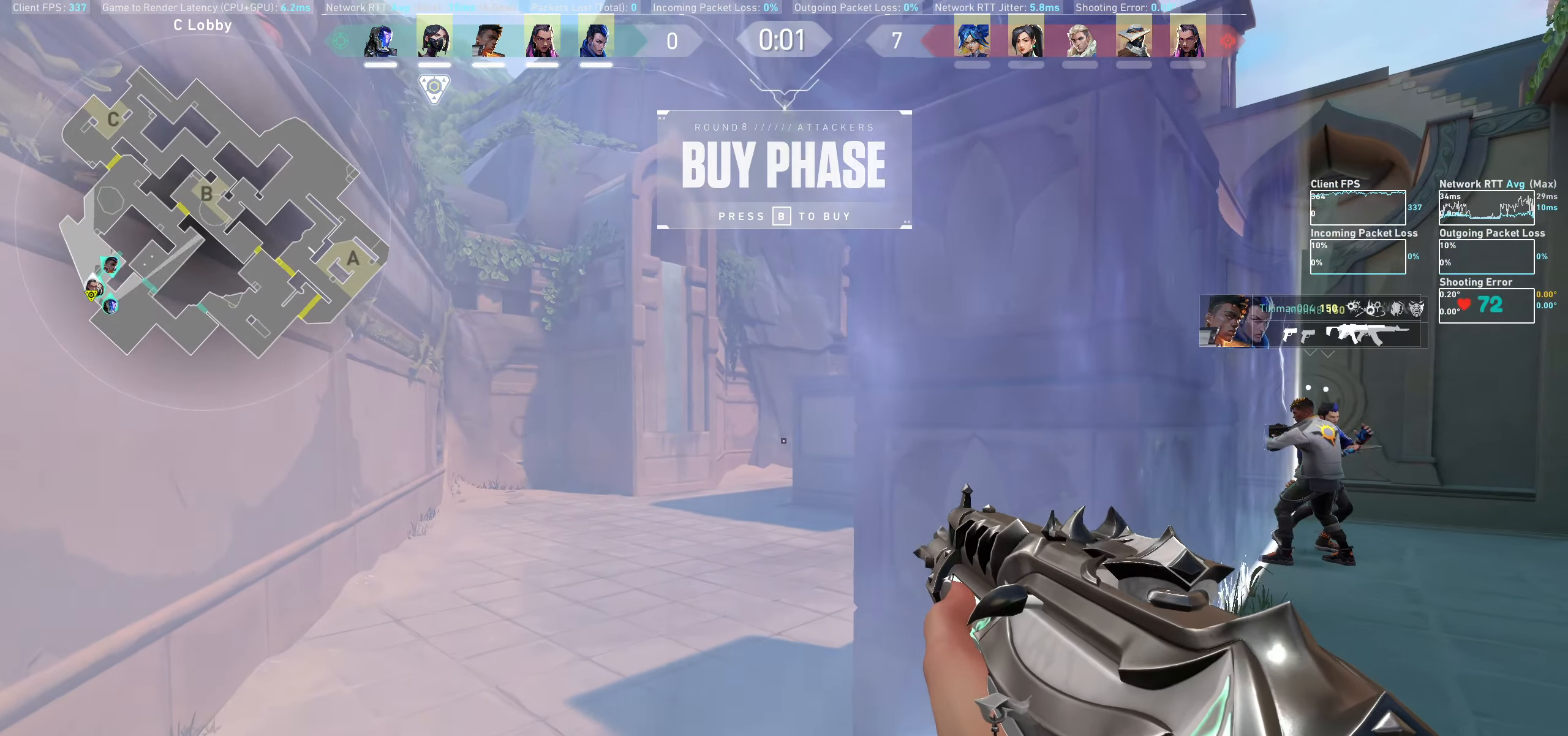
{"keys": [], "mouse": [], "events": [[17, "d", "up"], [184, "a", "down"], [317, "a", "up"]]}
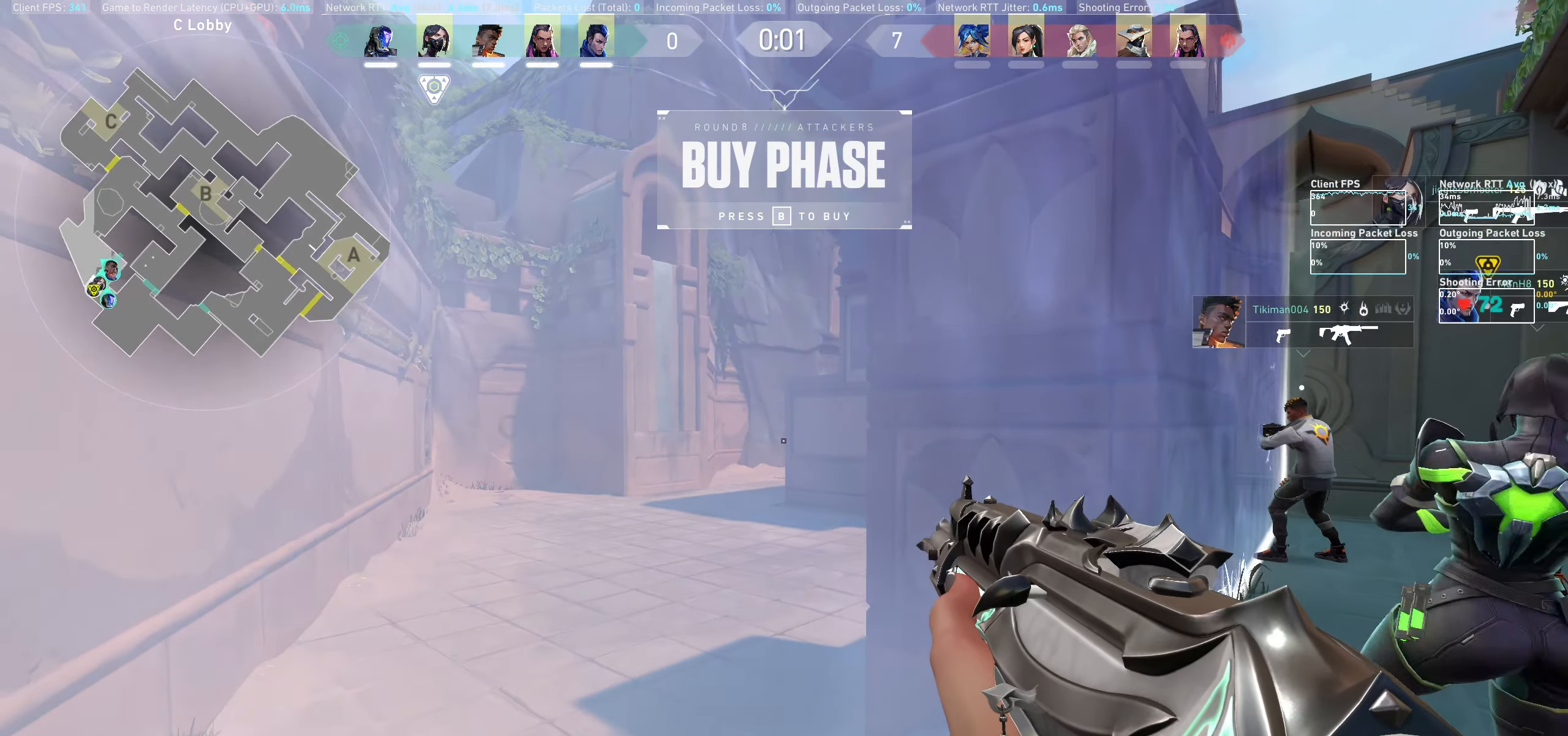
{"keys": [], "mouse": [], "events": []}
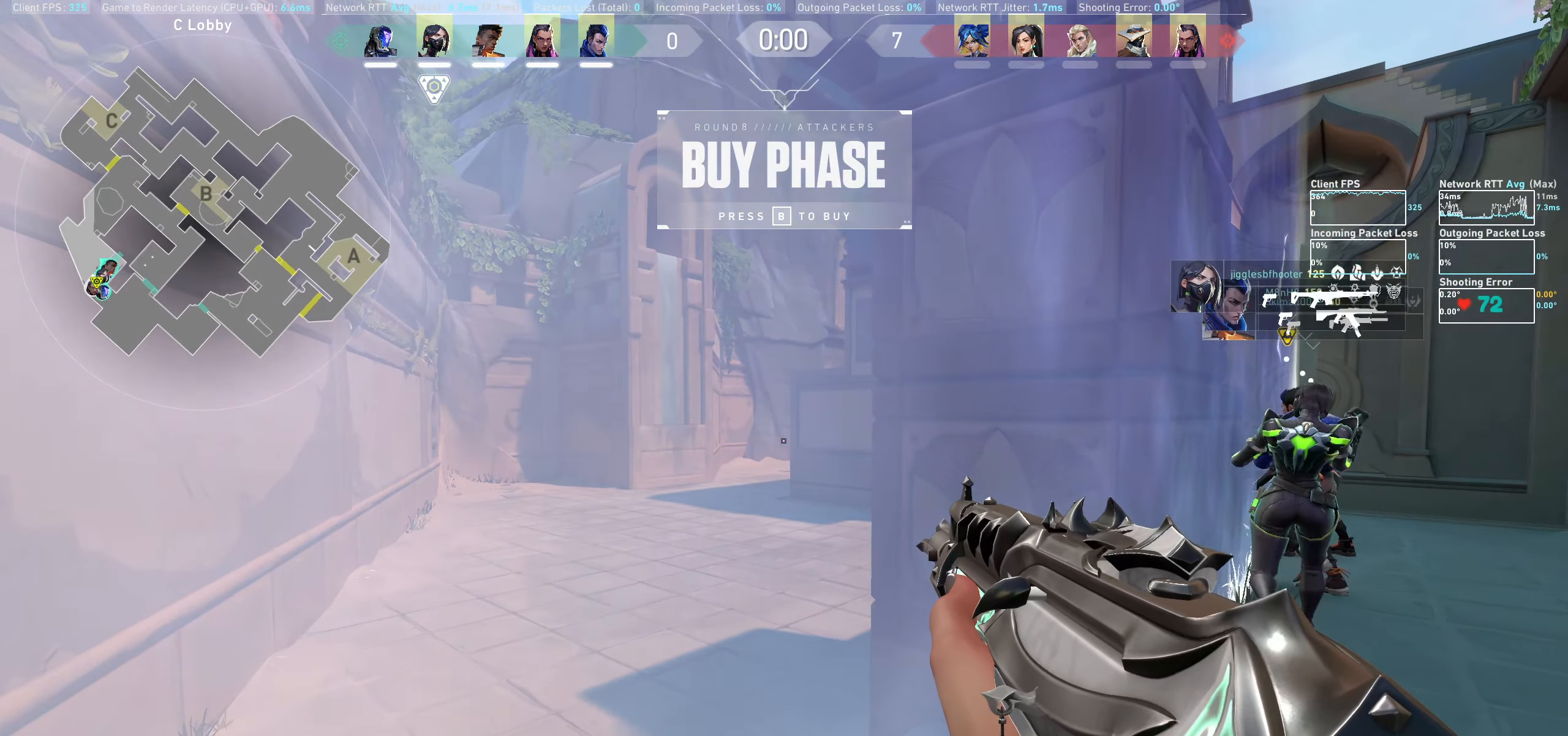
{"keys": [], "mouse": [], "events": []}
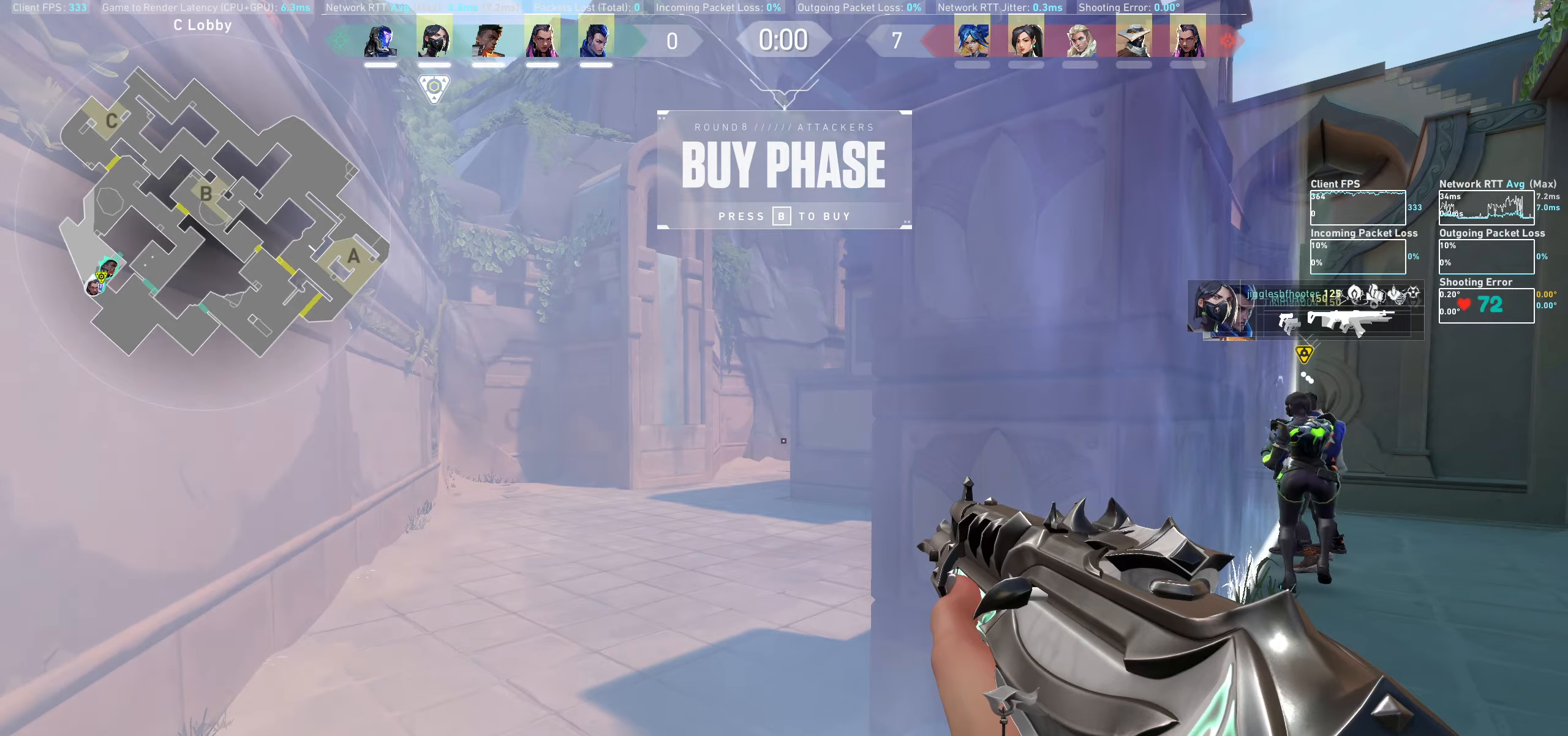
{"keys": [], "mouse": [], "events": [[16, "d", "down"], [33, "w", "down"], [66, "a", "down"], [150, "d", "up"], [200, "w", "up"], [250, "a", "up"]]}
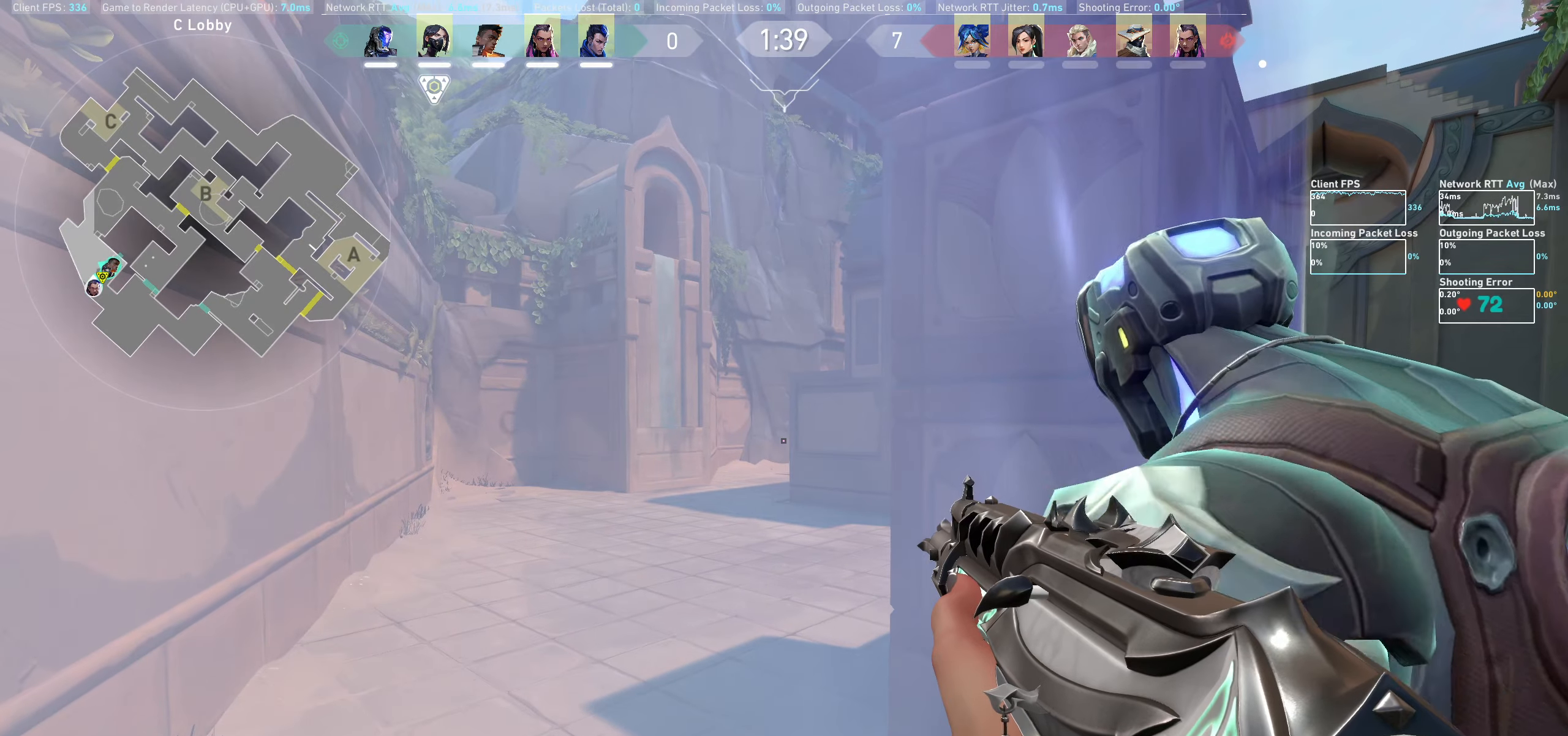
{"keys": ["a", "w"], "mouse": [], "events": [[400, "a", "down"], [500, "w", "down"]]}
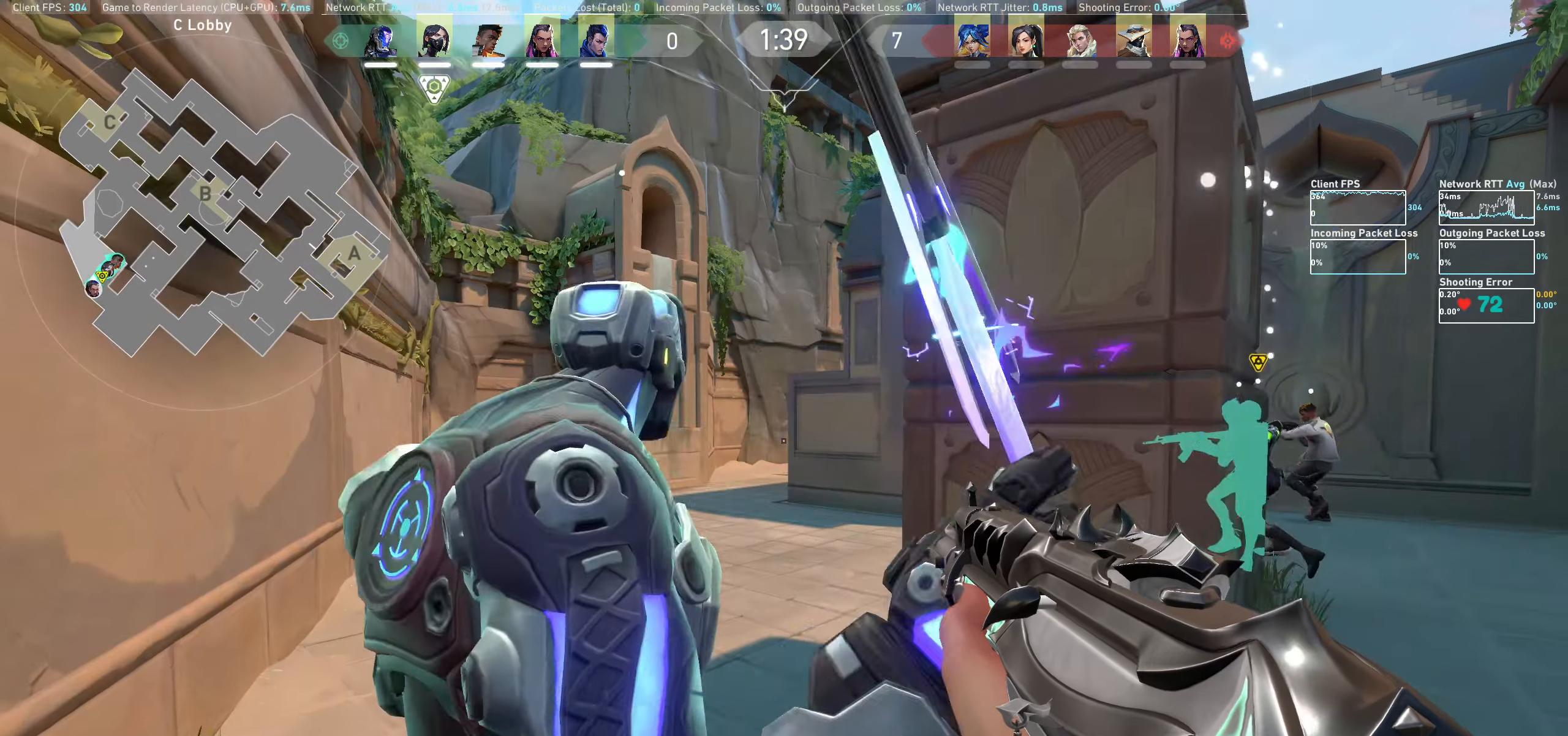
{"keys": ["w"], "mouse": [], "events": [[100, "a", "up"]]}